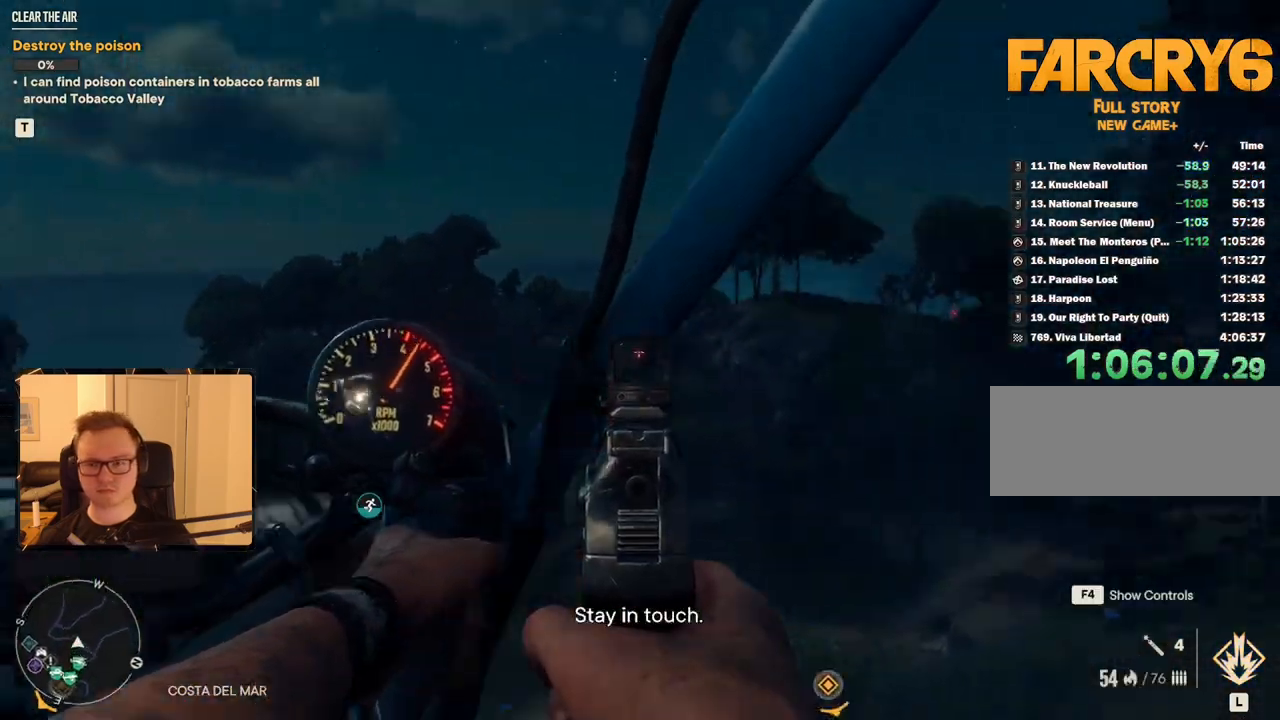
Gameplay with keyboard and mouse; each line is a JSON object with the keys and mouse buttons held at the frame after it. "events" lists presses ("down") and releases ("up") of "1", "2", "3", "4", "5", "6", "7", "8", "9", "a", "alt", "b", "c", "caps_lock", "ctrl", "d", "e", "escape", "f", "g", "h", "m", "n", "q", "r", "return", "s", "shift", "space", "t", "tab", "v", "w", "x", "y", "z", "mouse_left", "mouse_right", "mouse_mb4", "mouse_mb5", "mouse_wheel_up" and "mouse_wheel_down" between this image and that frame as [ms after this image, input, new state], when the widget could be followed in between. "mouse_left", "mouse_right", "mouse_mb4", "mouse_mb5", "mouse_wheel_up", "mouse_wheel_down" = the "left", "right", "mb4", "mb5", "wheel_up", "wheel_down" buttons of the "mouse" list. No other keys are recorded. Mouse movement is not recorded.
{"keys": ["d", "space", "w"], "mouse": ["right"], "events": []}
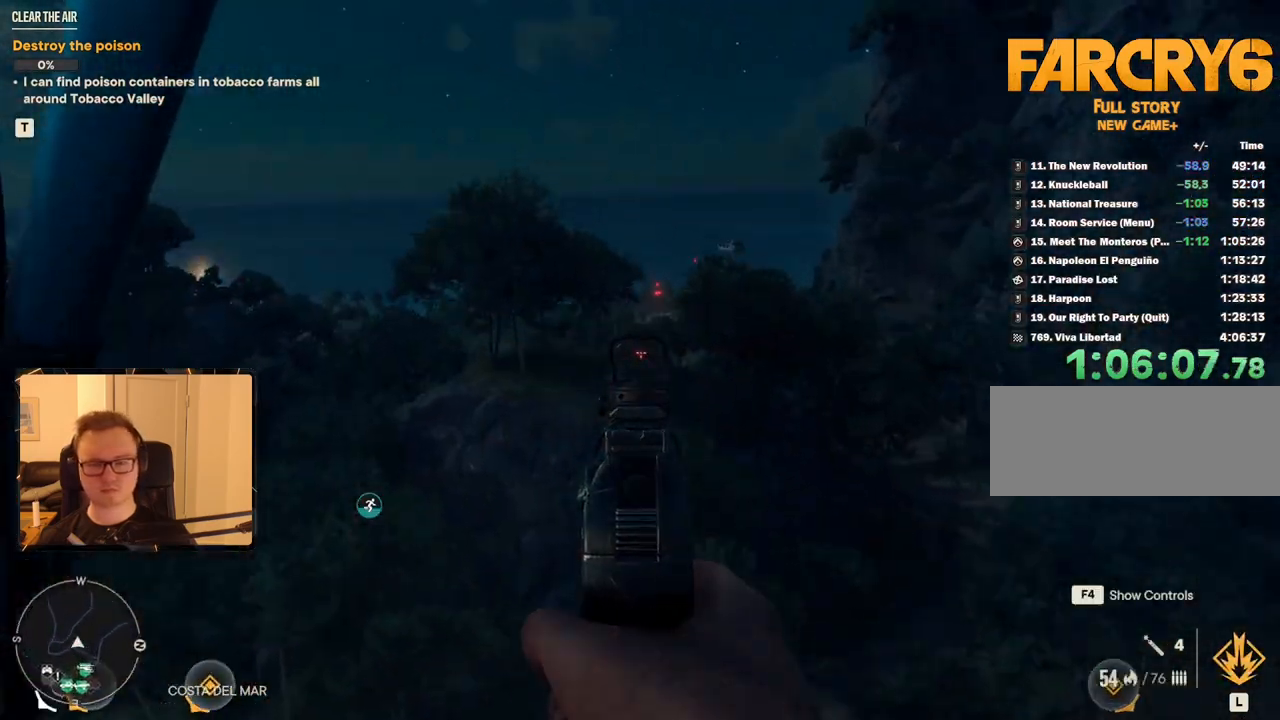
{"keys": ["d", "space", "w"], "mouse": ["right"], "events": []}
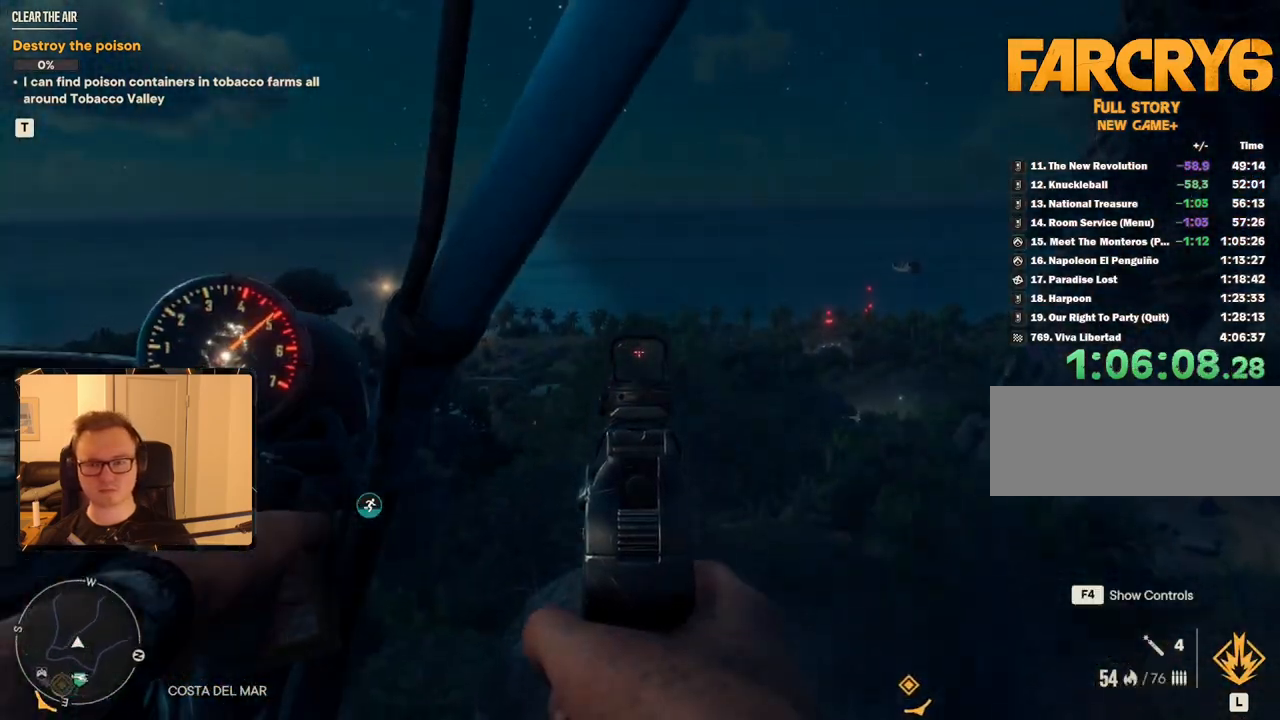
{"keys": ["d", "space", "w"], "mouse": ["mb5"], "events": [[300, "mouse_right", "up"], [450, "mouse_mb5", "down"]]}
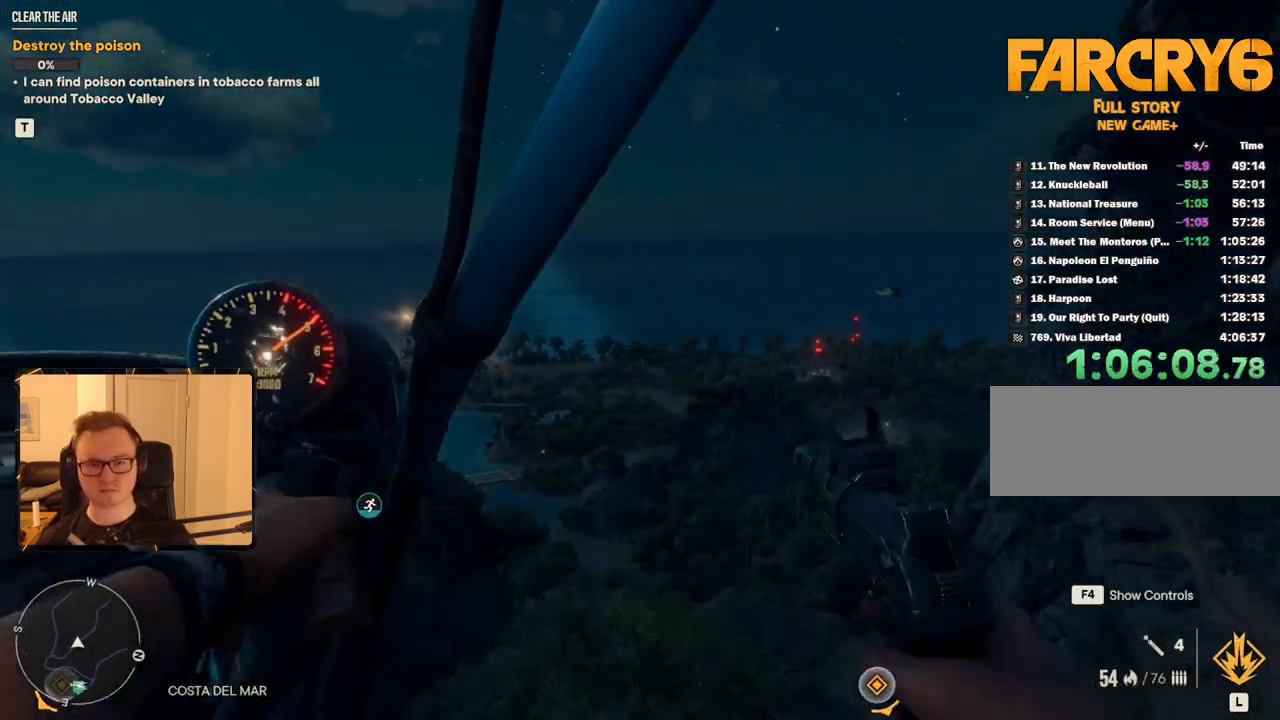
{"keys": ["d", "space", "w"], "mouse": [], "events": [[84, "mouse_mb5", "up"]]}
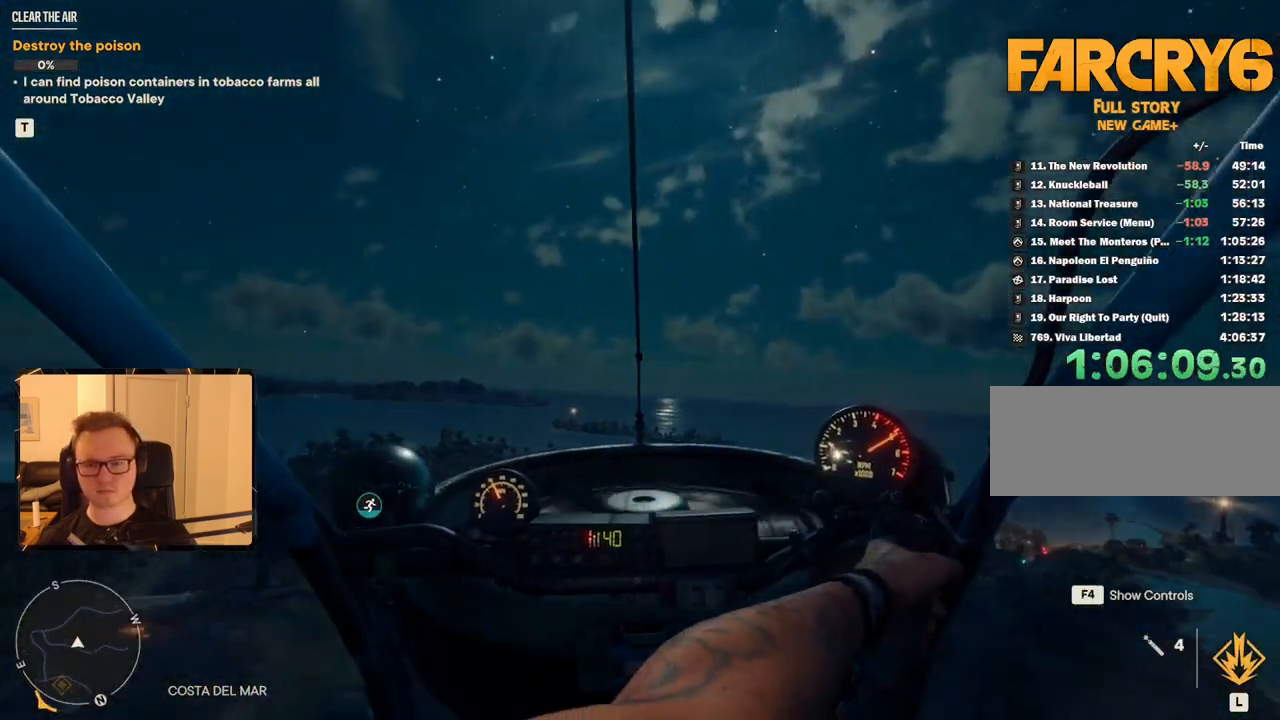
{"keys": ["d", "space", "w"], "mouse": [], "events": []}
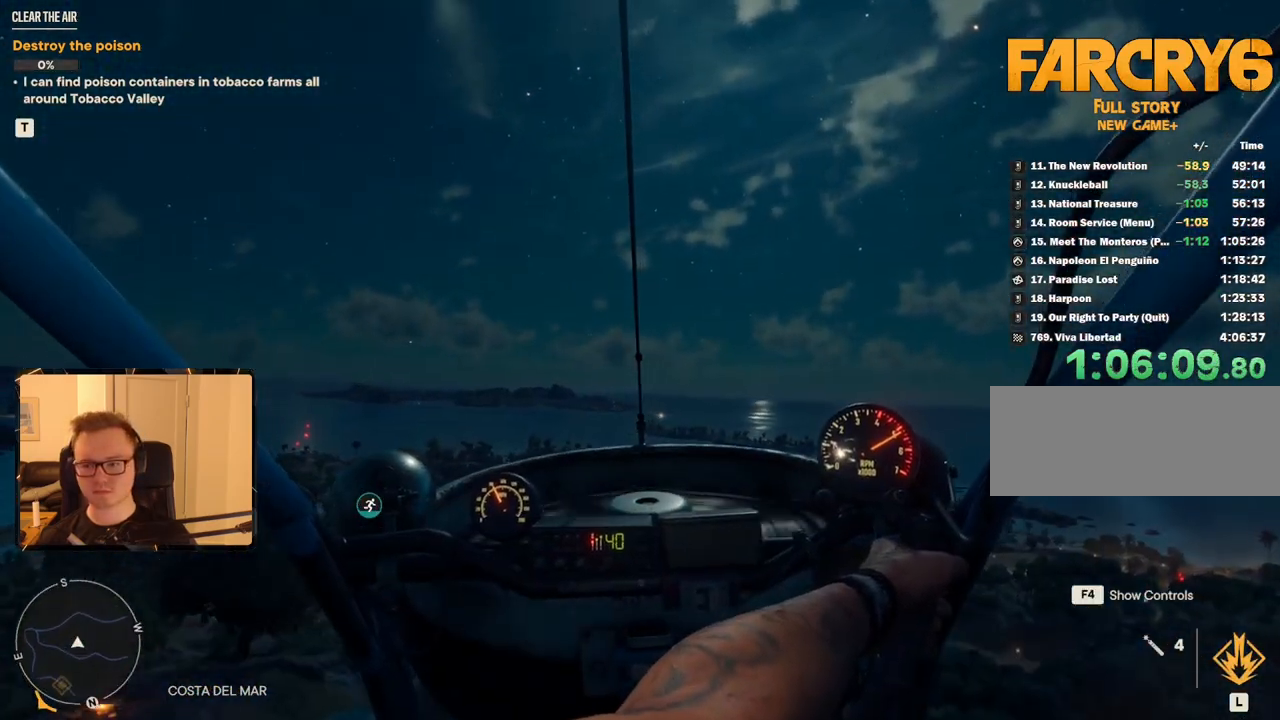
{"keys": ["d", "space", "w"], "mouse": ["right"], "events": [[334, "mouse_right", "down"]]}
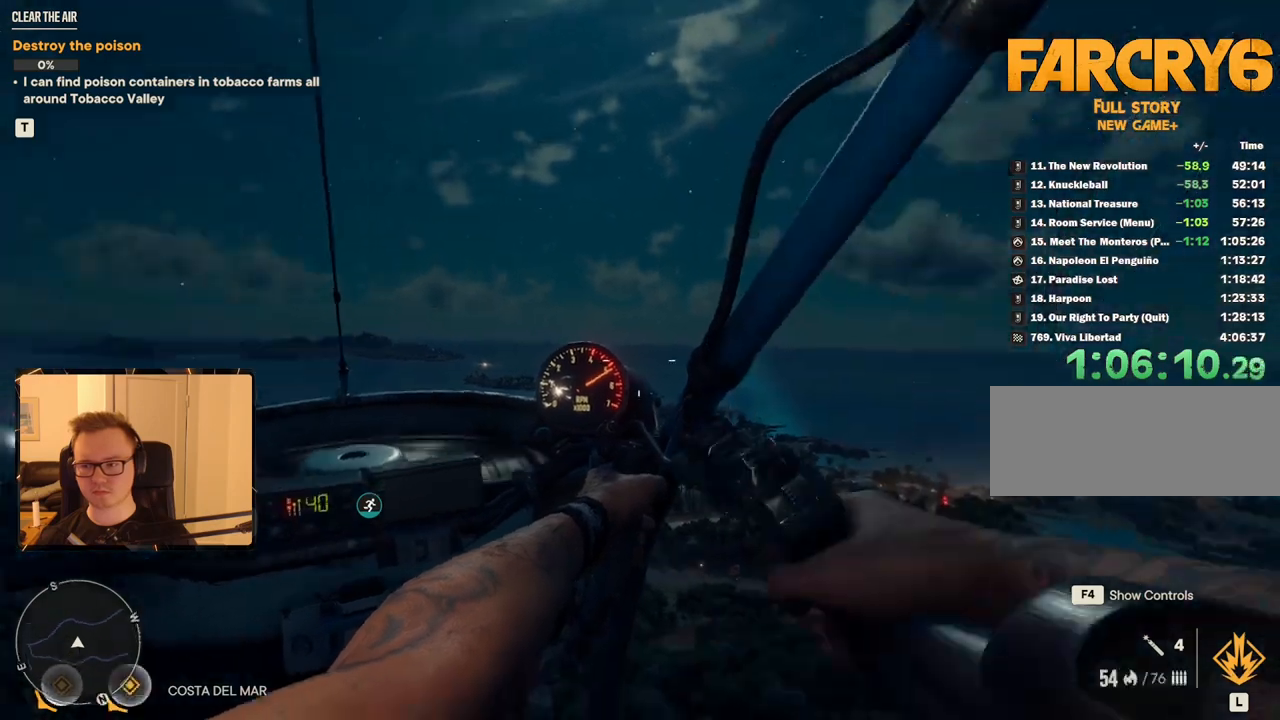
{"keys": ["d", "space", "w"], "mouse": ["right"], "events": []}
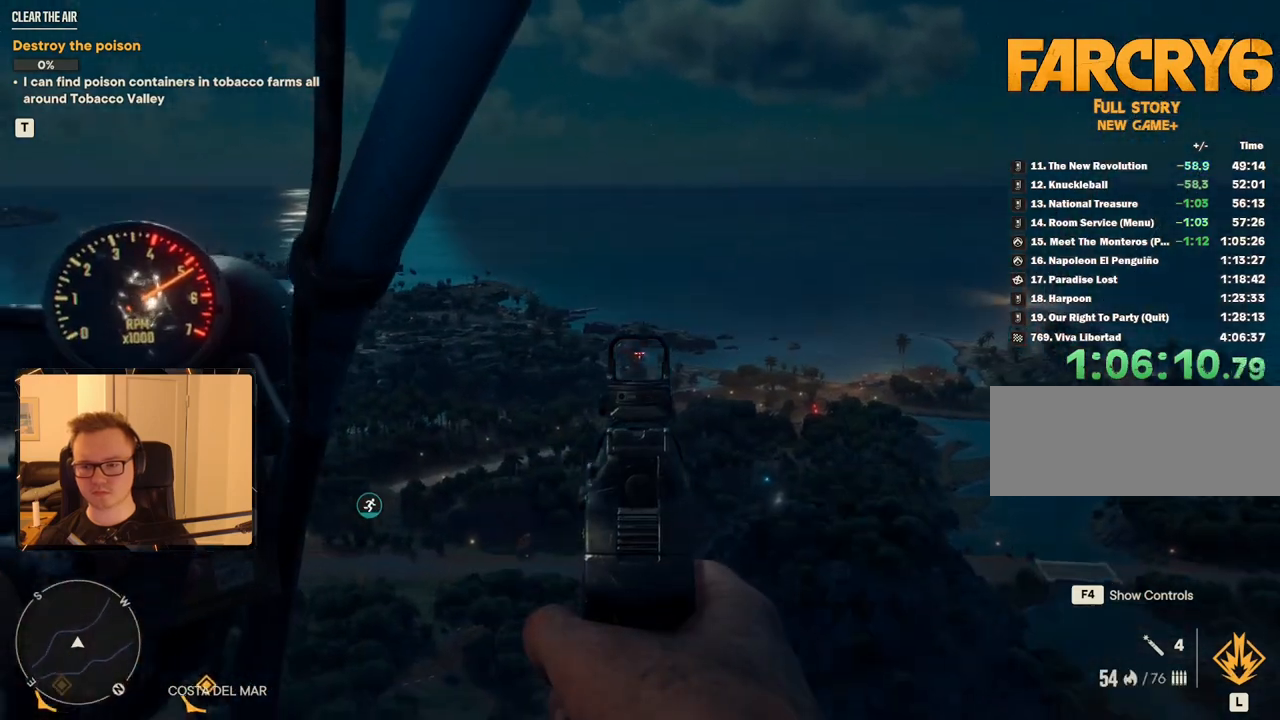
{"keys": [], "mouse": [], "events": [[167, "mouse_right", "up"], [217, "d", "up"], [417, "e", "down"], [417, "space", "up"], [500, "e", "up"], [500, "w", "up"]]}
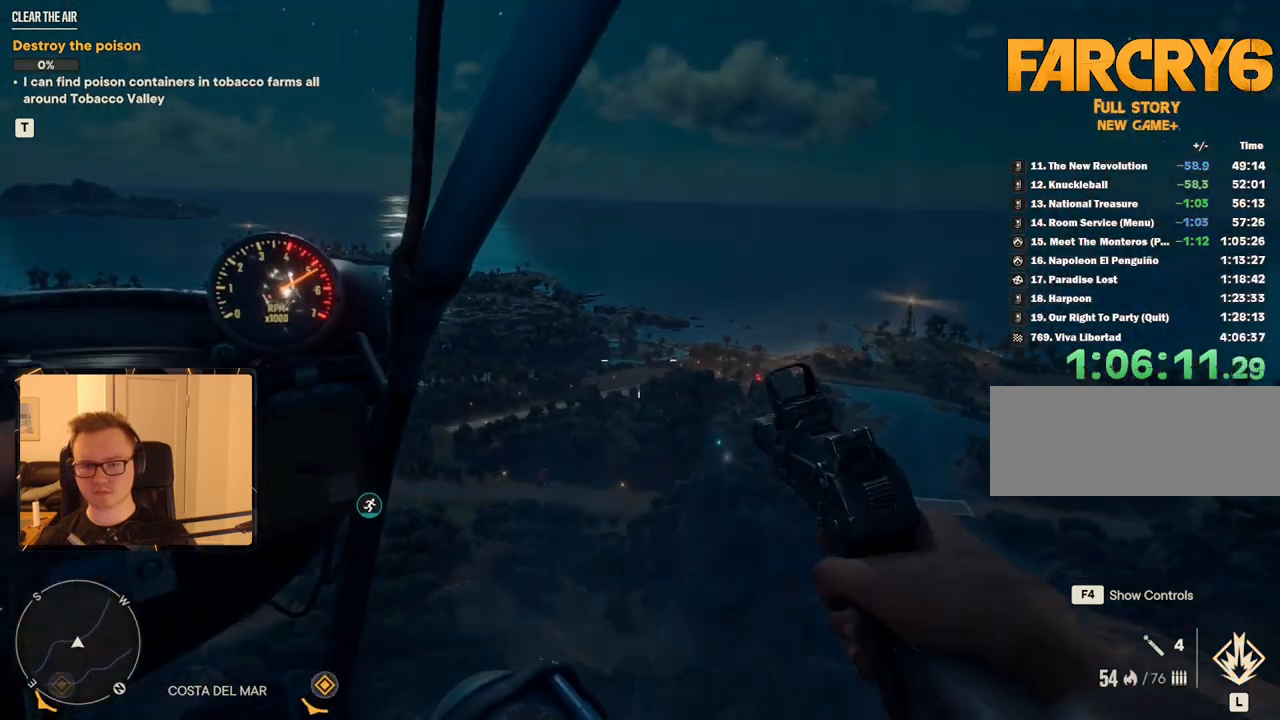
{"keys": [], "mouse": [], "events": []}
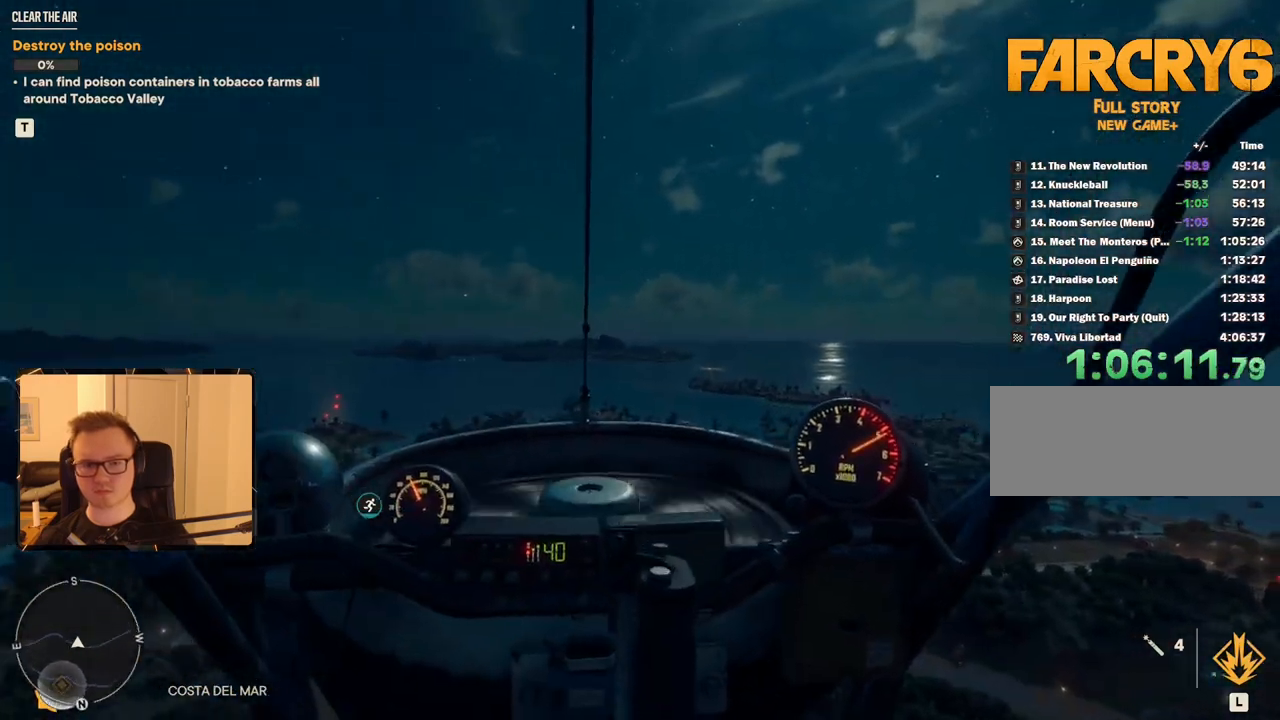
{"keys": [], "mouse": [], "events": []}
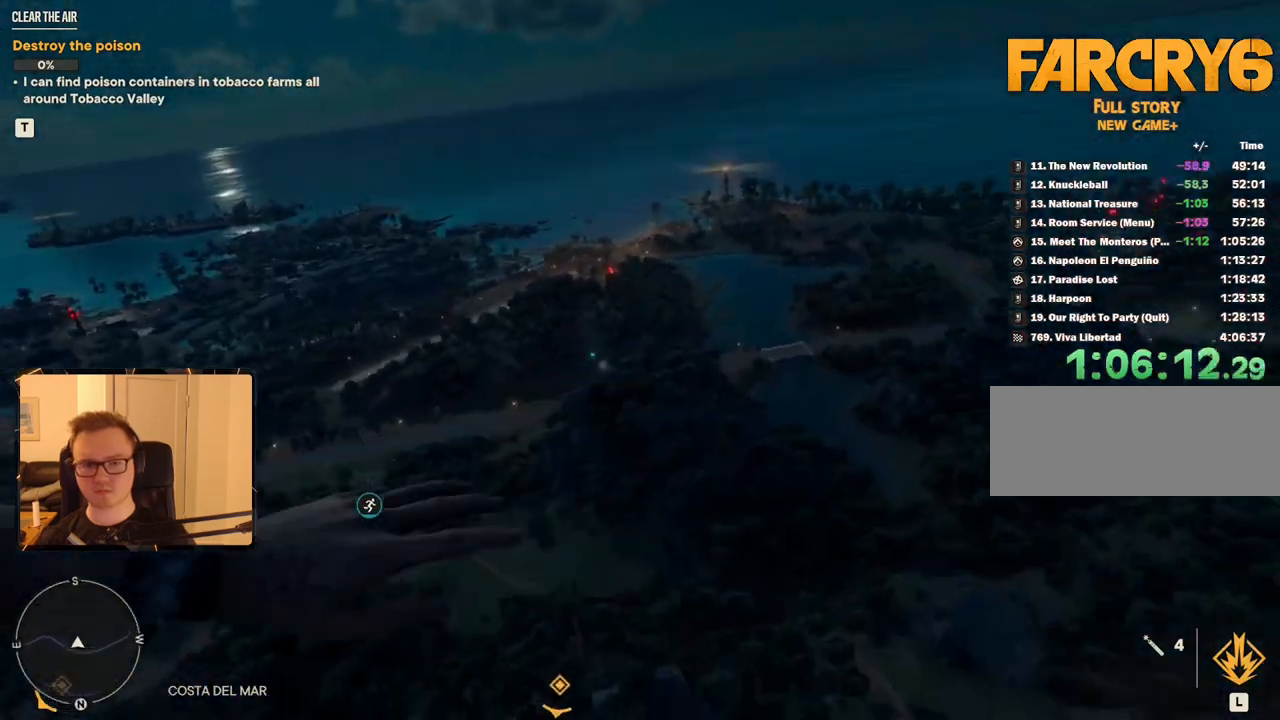
{"keys": [], "mouse": [], "events": []}
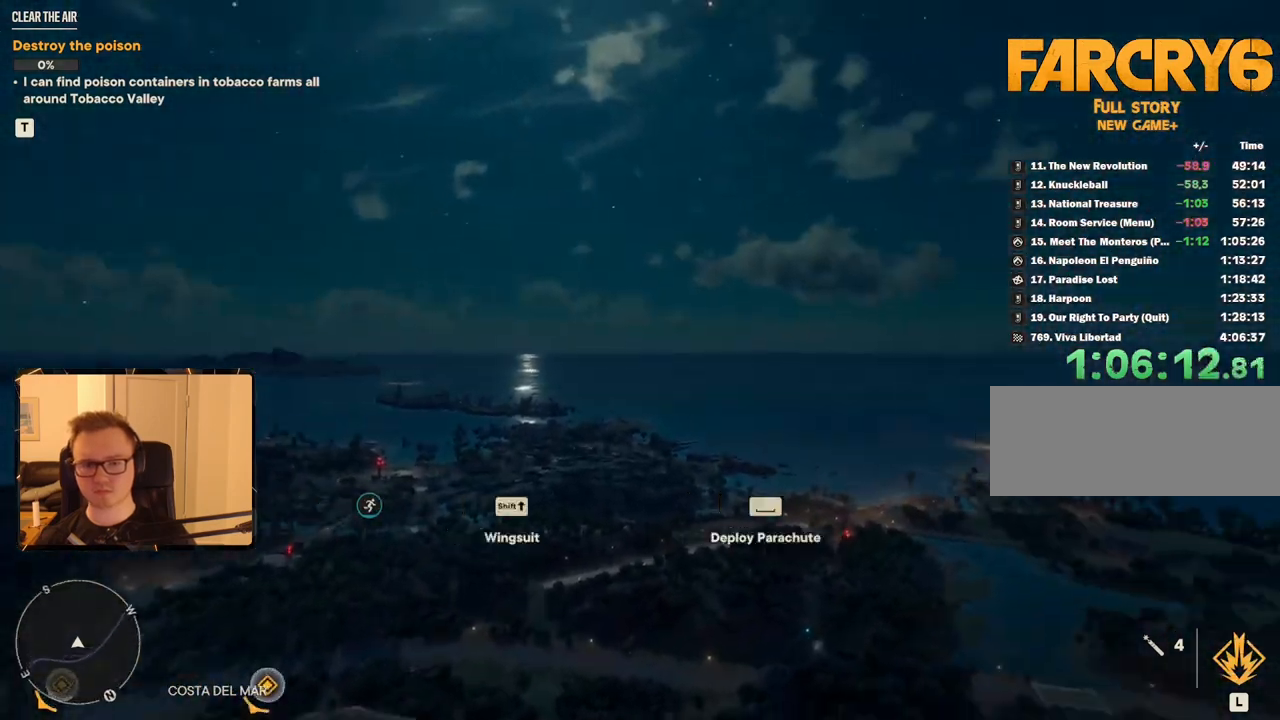
{"keys": [], "mouse": [], "events": [[84, "shift", "down"], [167, "shift", "up"], [267, "shift", "down"], [350, "shift", "up"], [400, "shift", "down"], [500, "shift", "up"]]}
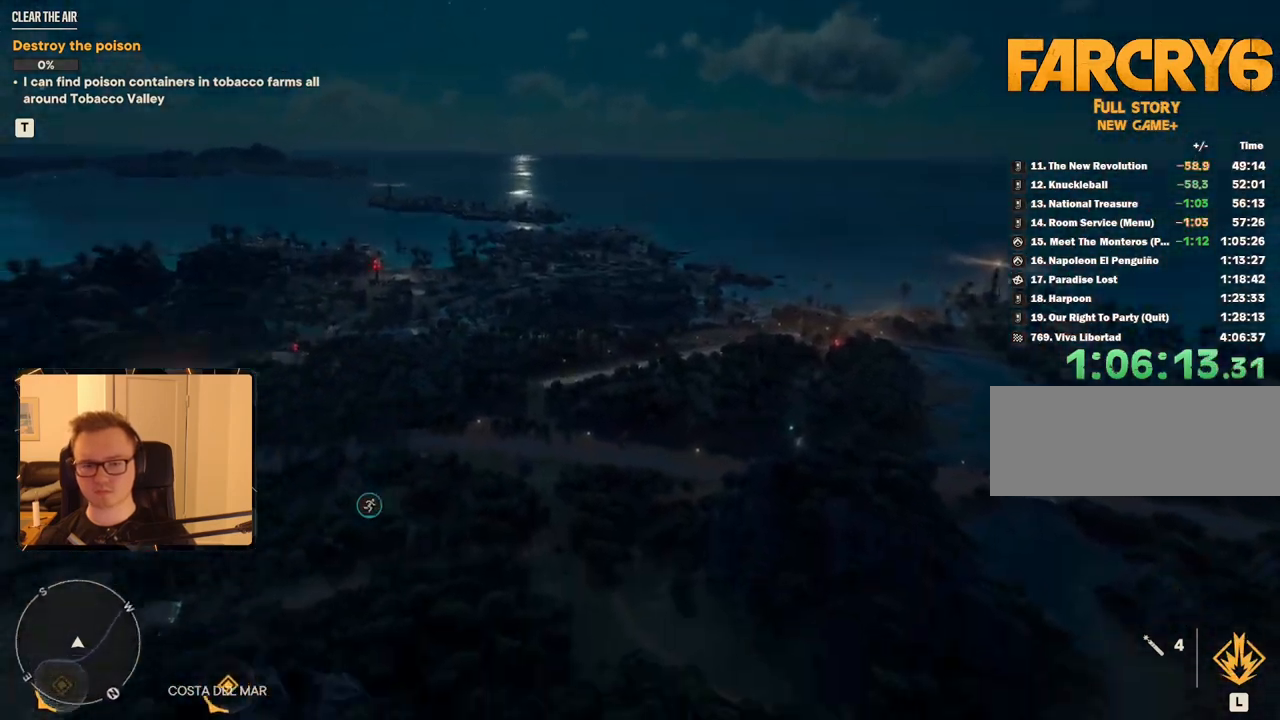
{"keys": [], "mouse": [], "events": []}
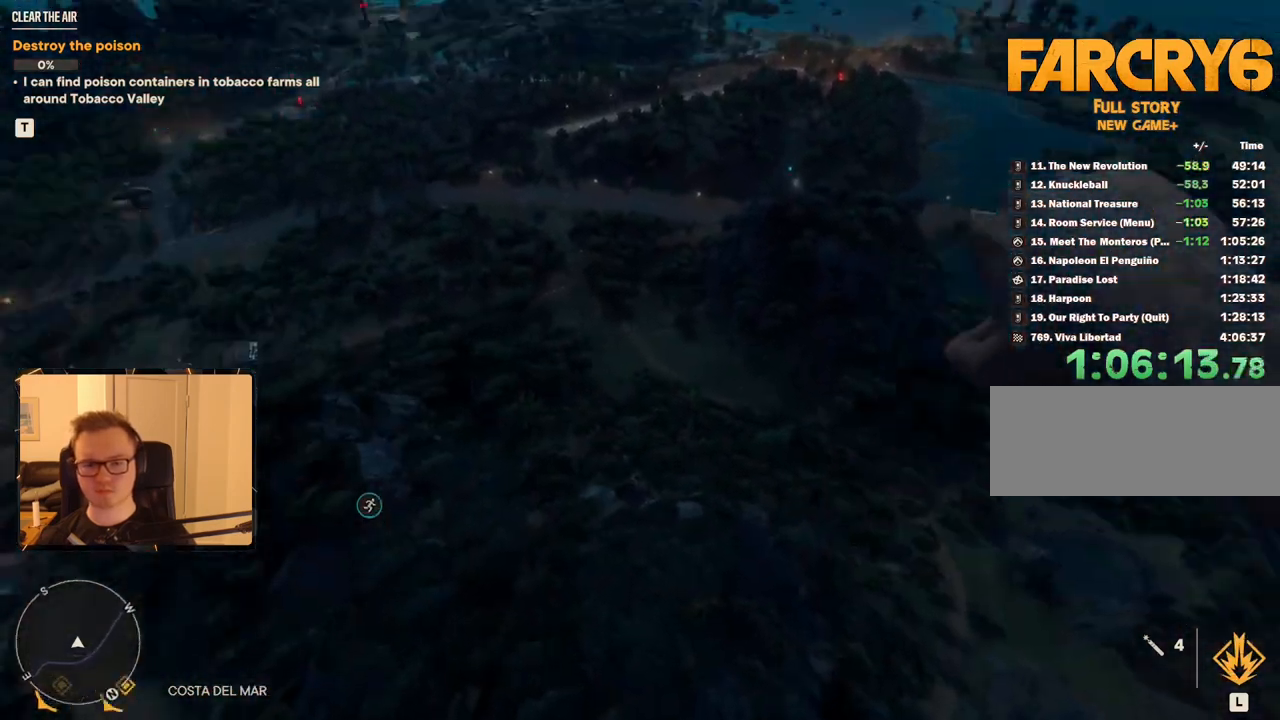
{"keys": ["d", "w"], "mouse": [], "events": [[450, "d", "down"], [450, "w", "down"]]}
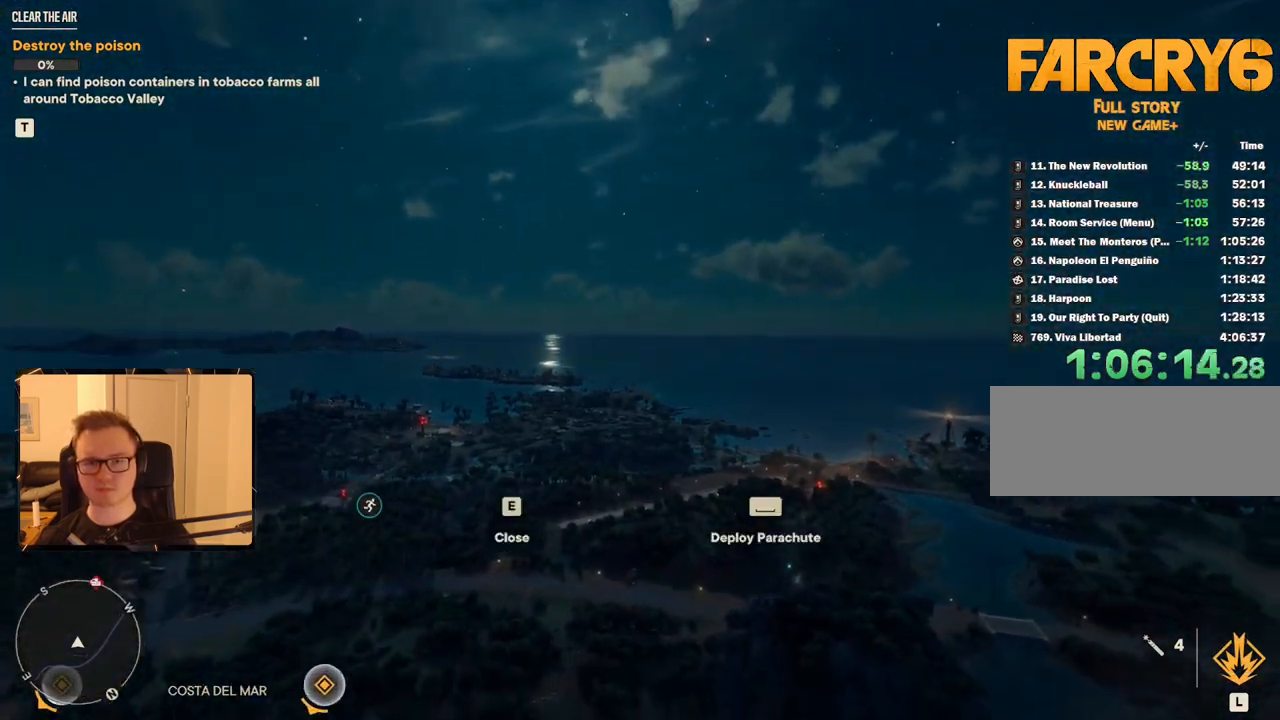
{"keys": ["w"], "mouse": [], "events": [[367, "d", "up"]]}
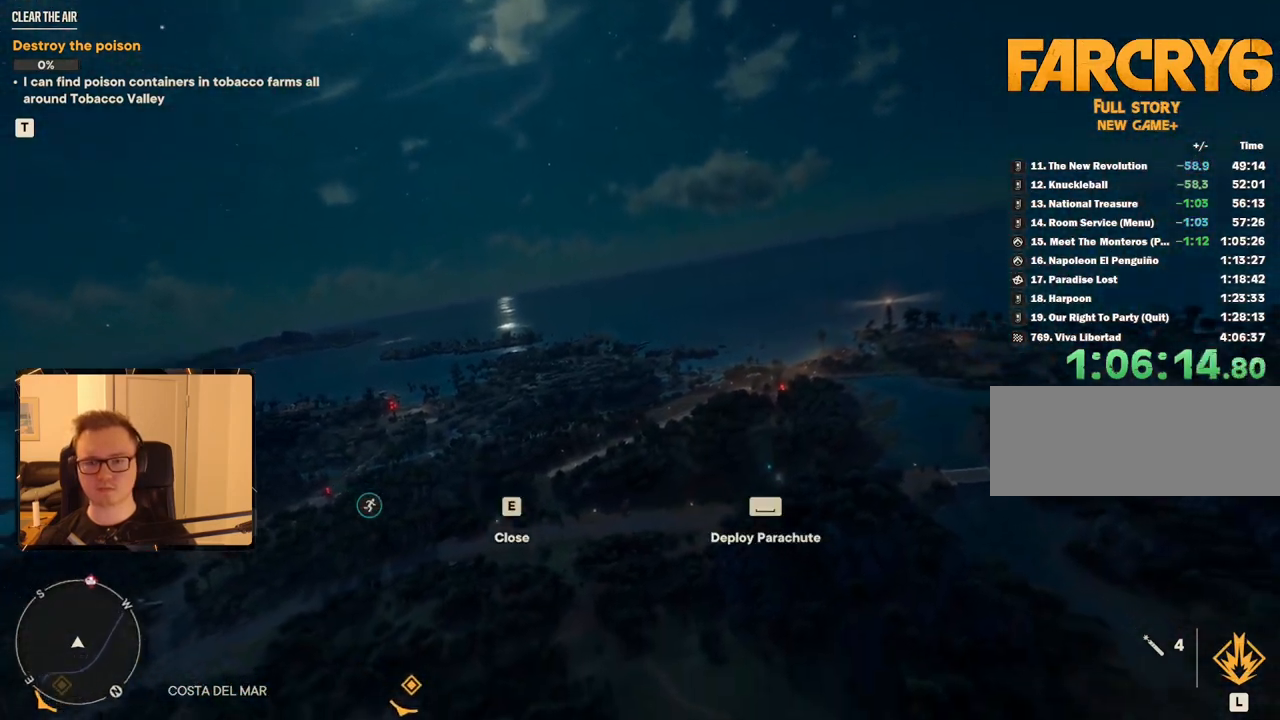
{"keys": ["w"], "mouse": [], "events": []}
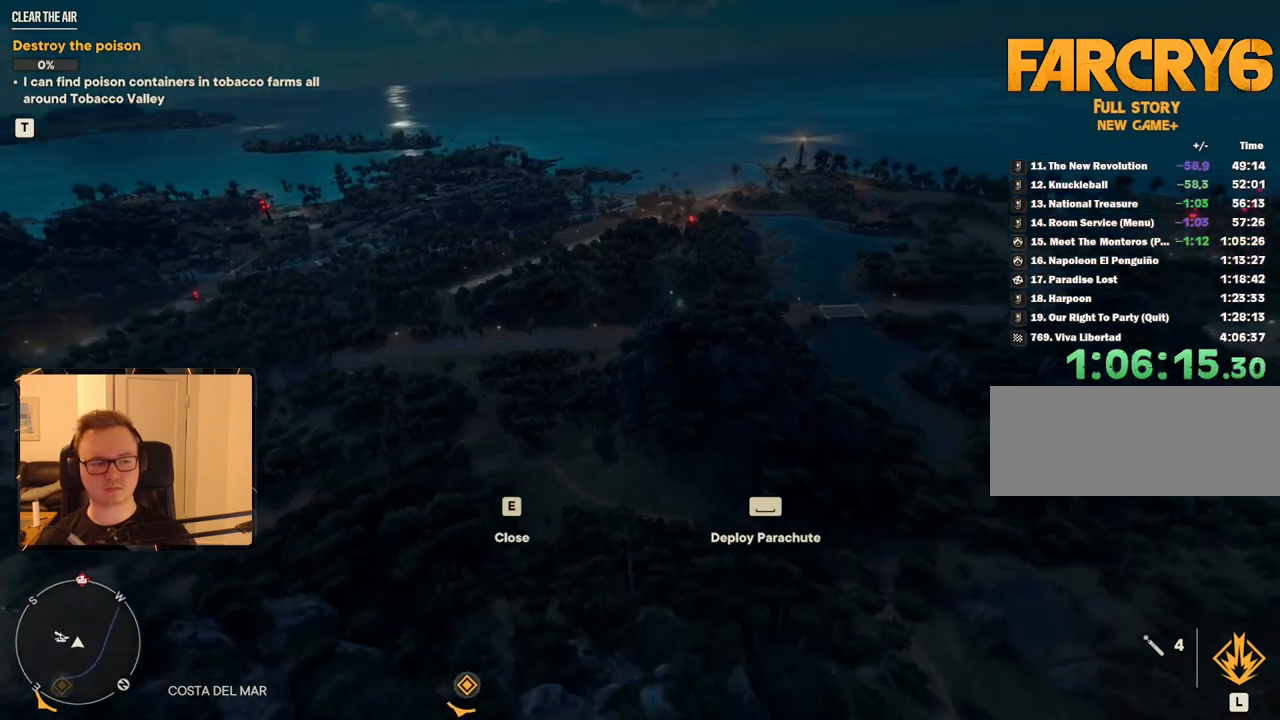
{"keys": [], "mouse": [], "events": [[250, "w", "up"]]}
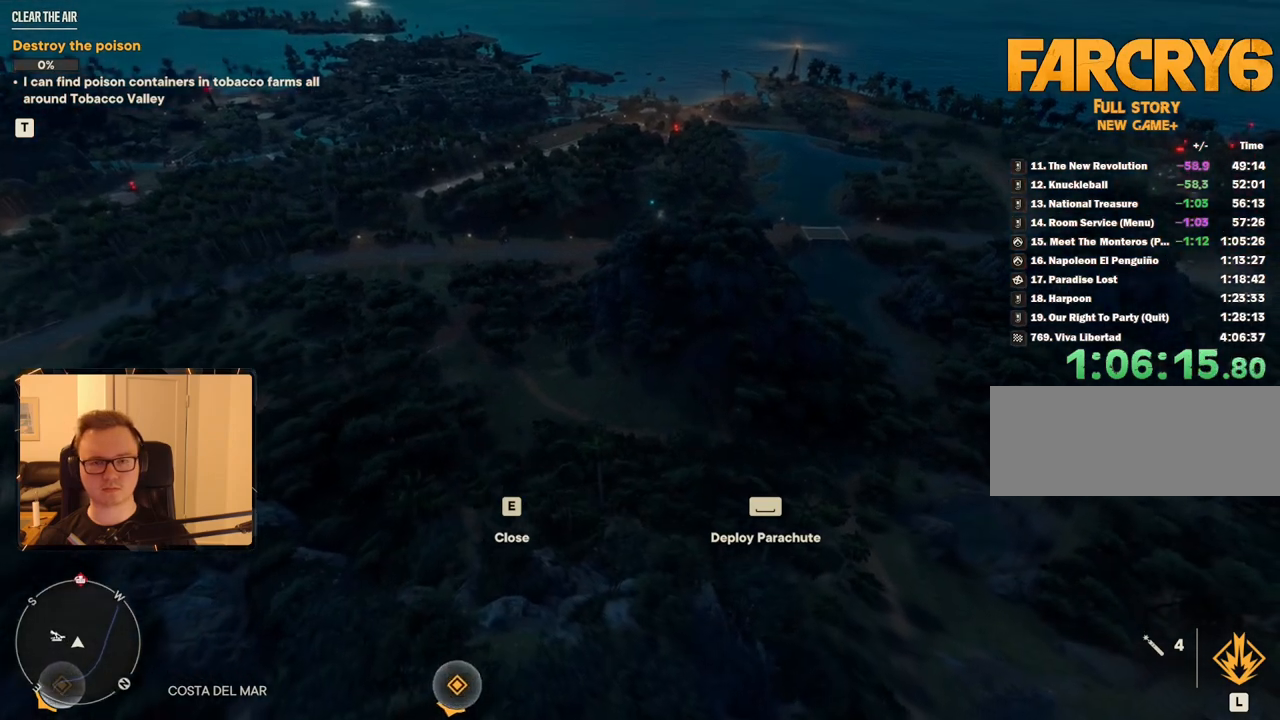
{"keys": ["s"], "mouse": [], "events": [[250, "s", "down"]]}
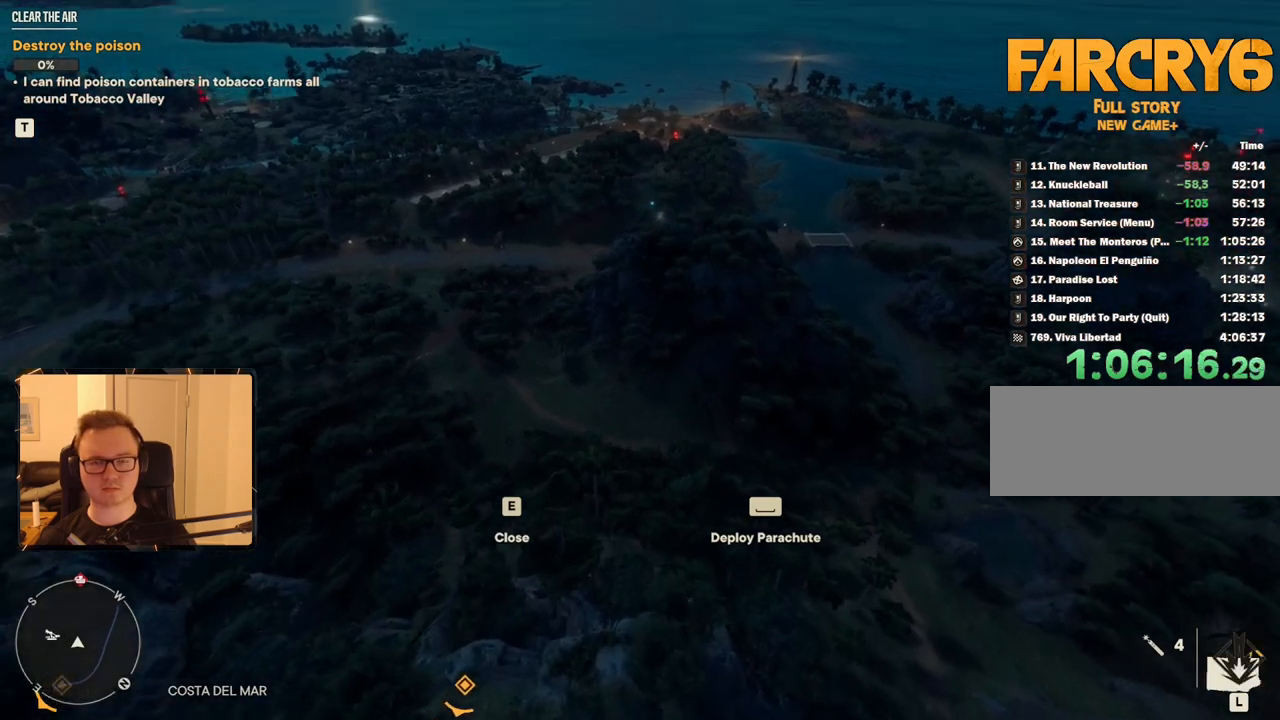
{"keys": ["s"], "mouse": [], "events": []}
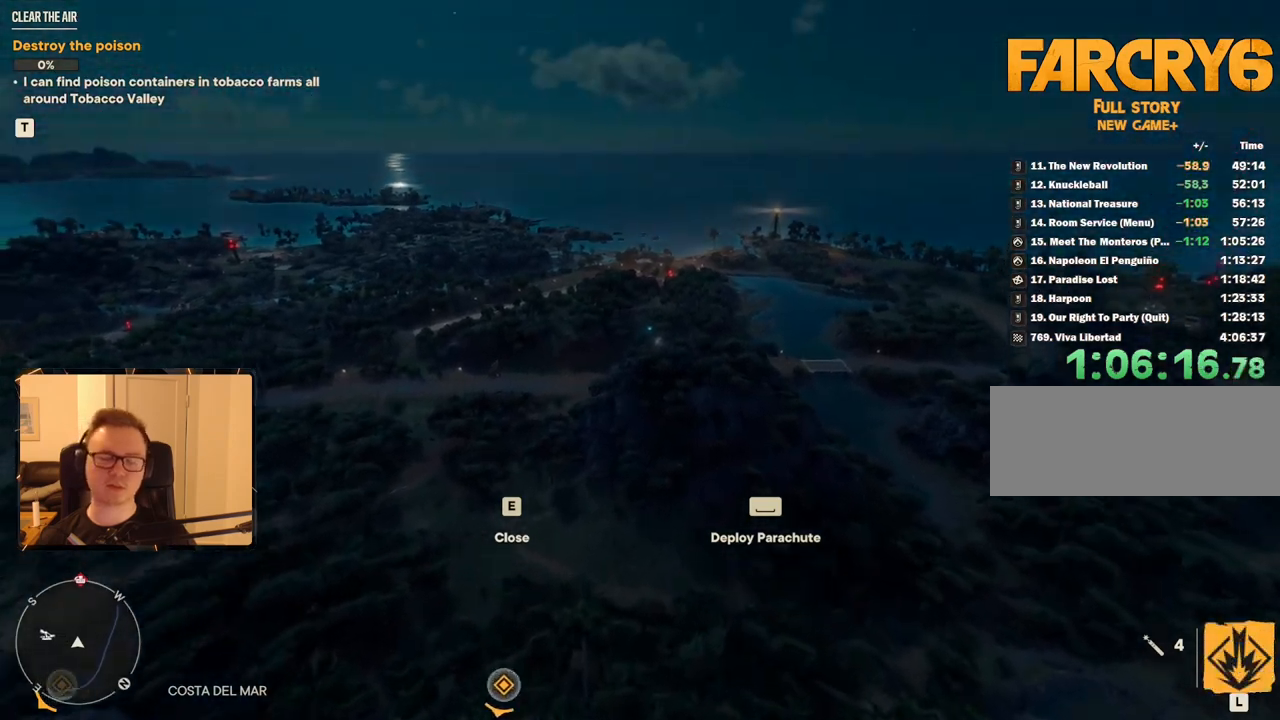
{"keys": ["d", "s"], "mouse": [], "events": [[367, "d", "down"]]}
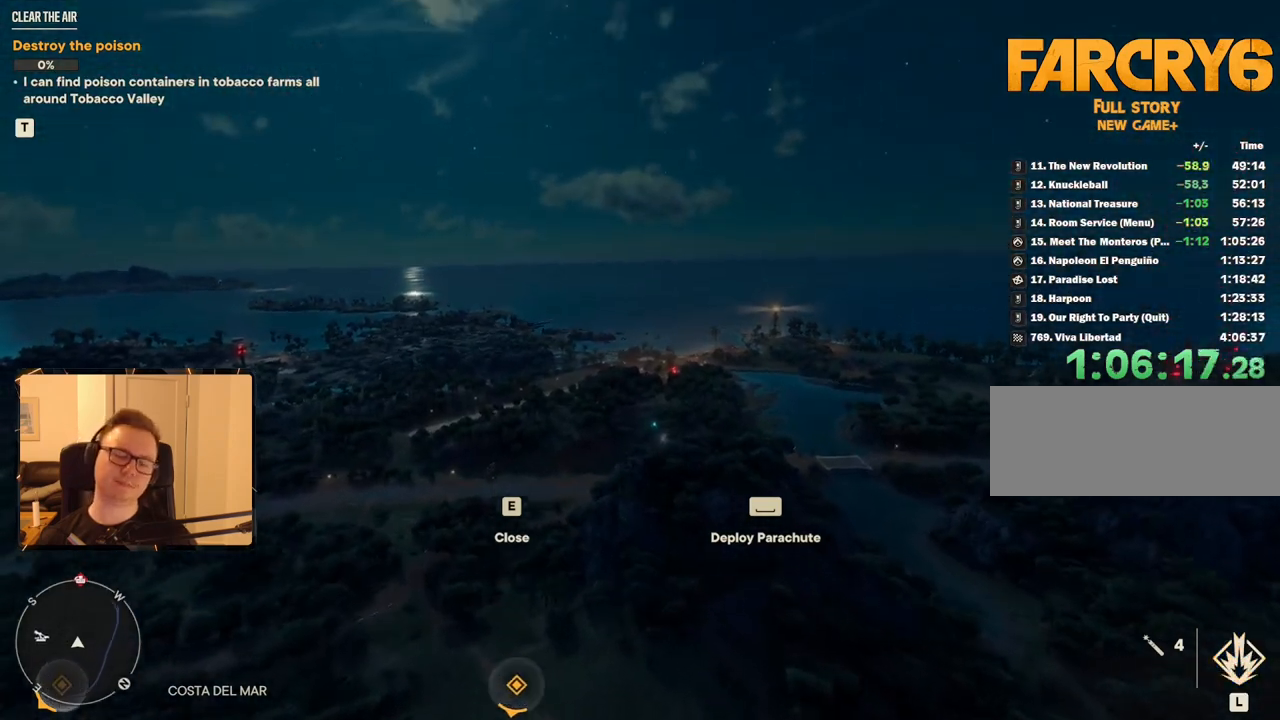
{"keys": ["s"], "mouse": [], "events": [[50, "d", "up"]]}
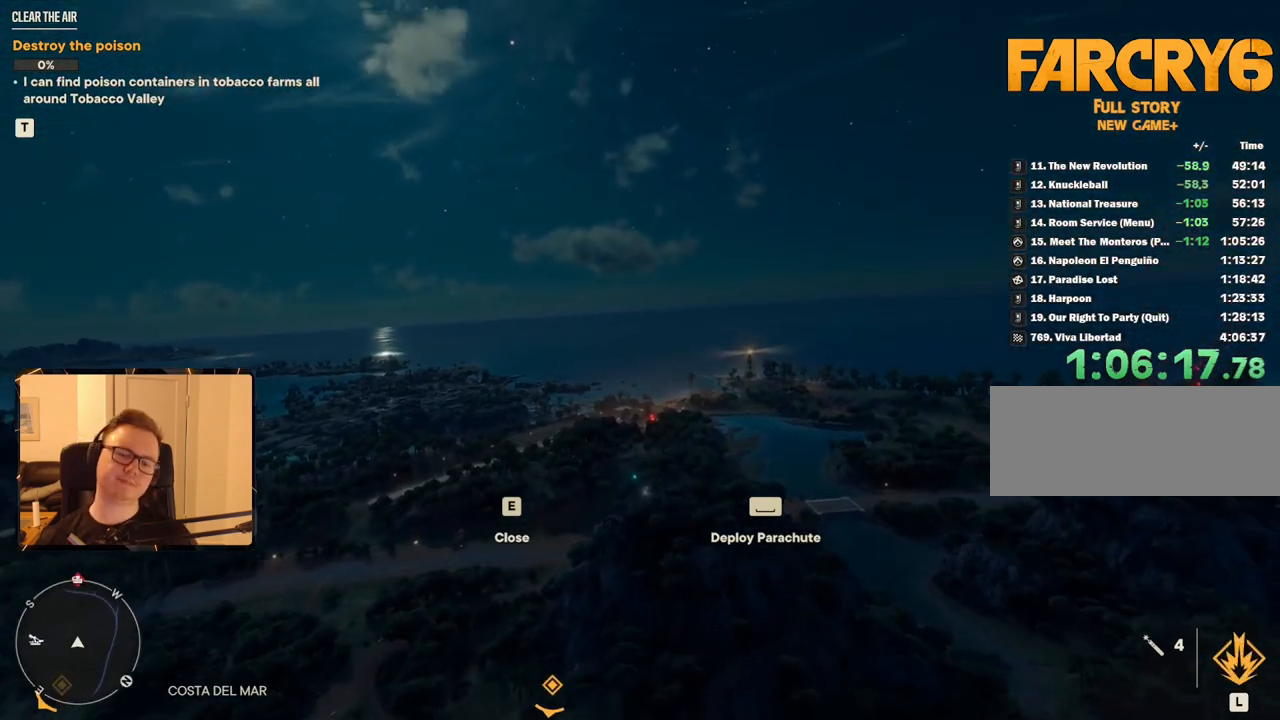
{"keys": [], "mouse": [], "events": [[434, "s", "up"]]}
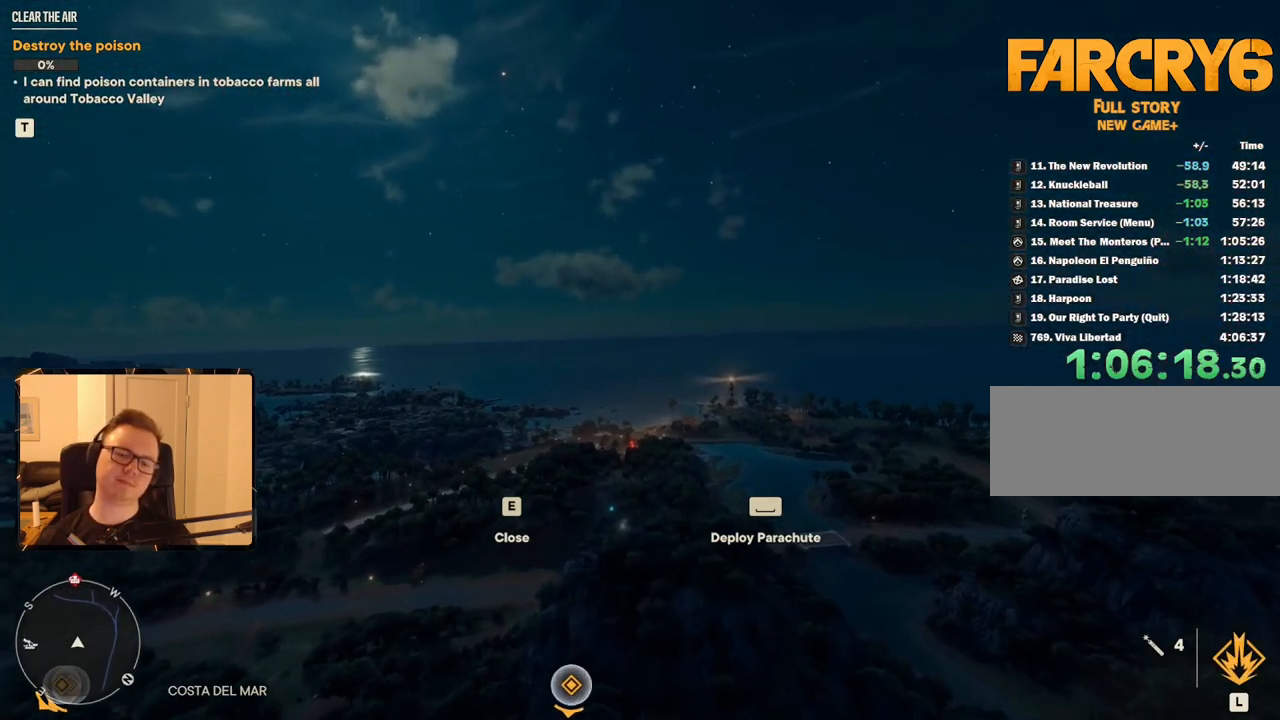
{"keys": [], "mouse": [], "events": []}
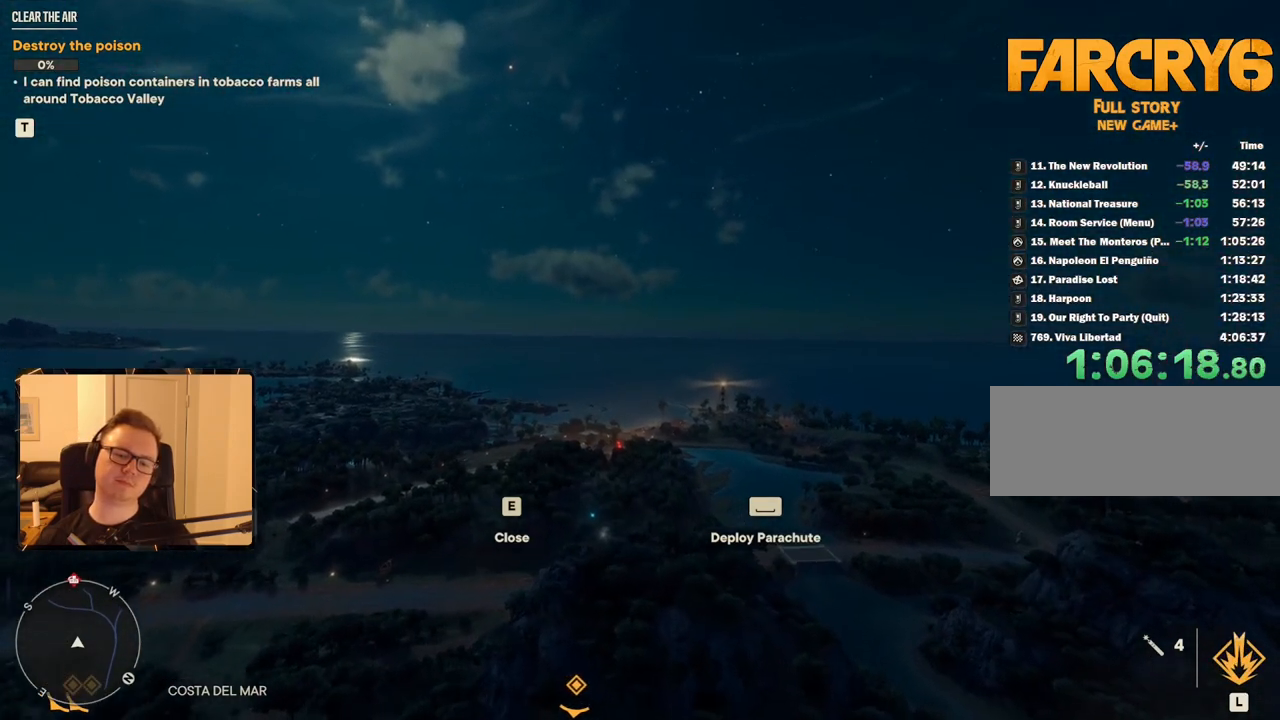
{"keys": [], "mouse": [], "events": []}
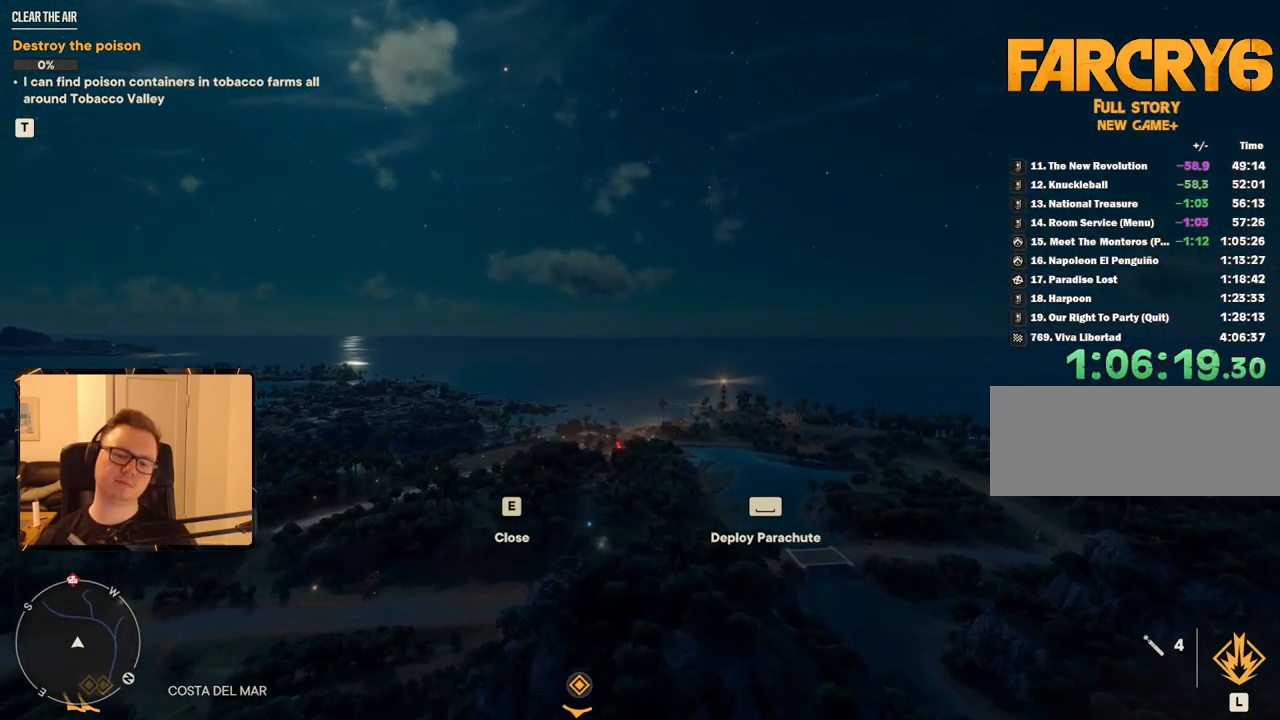
{"keys": ["w"], "mouse": [], "events": [[334, "w", "down"]]}
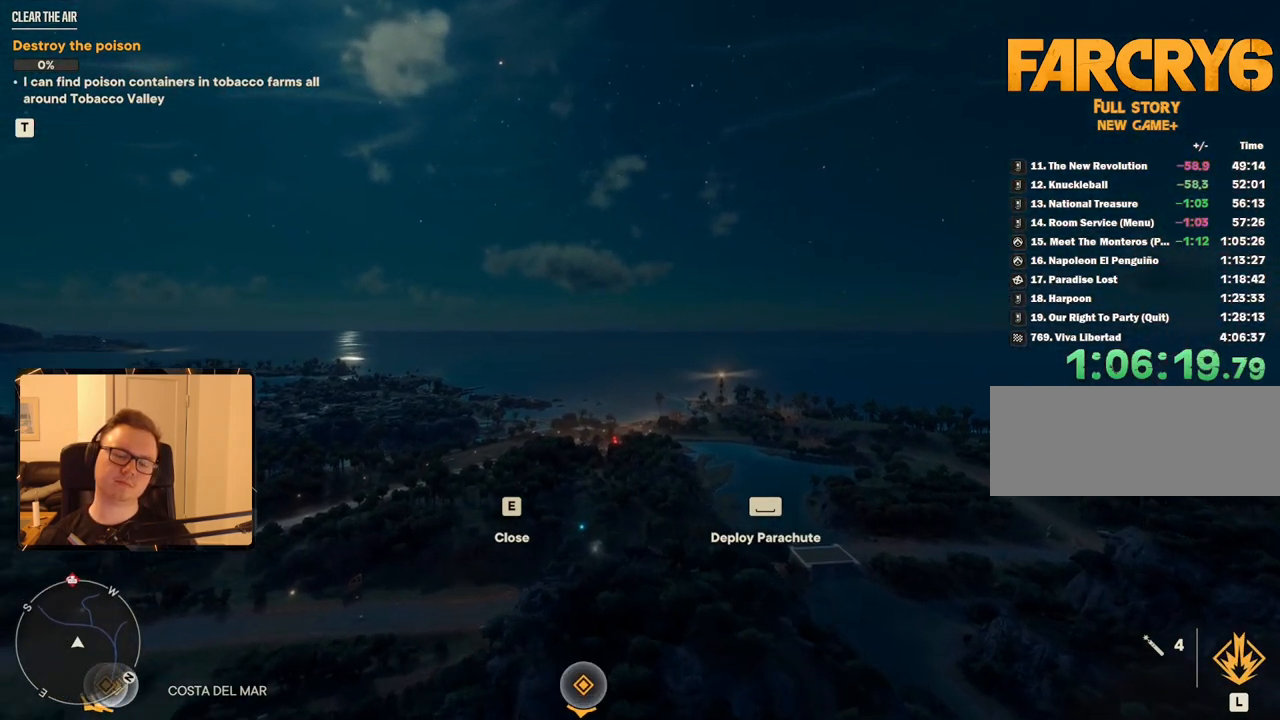
{"keys": [], "mouse": [], "events": [[217, "w", "up"]]}
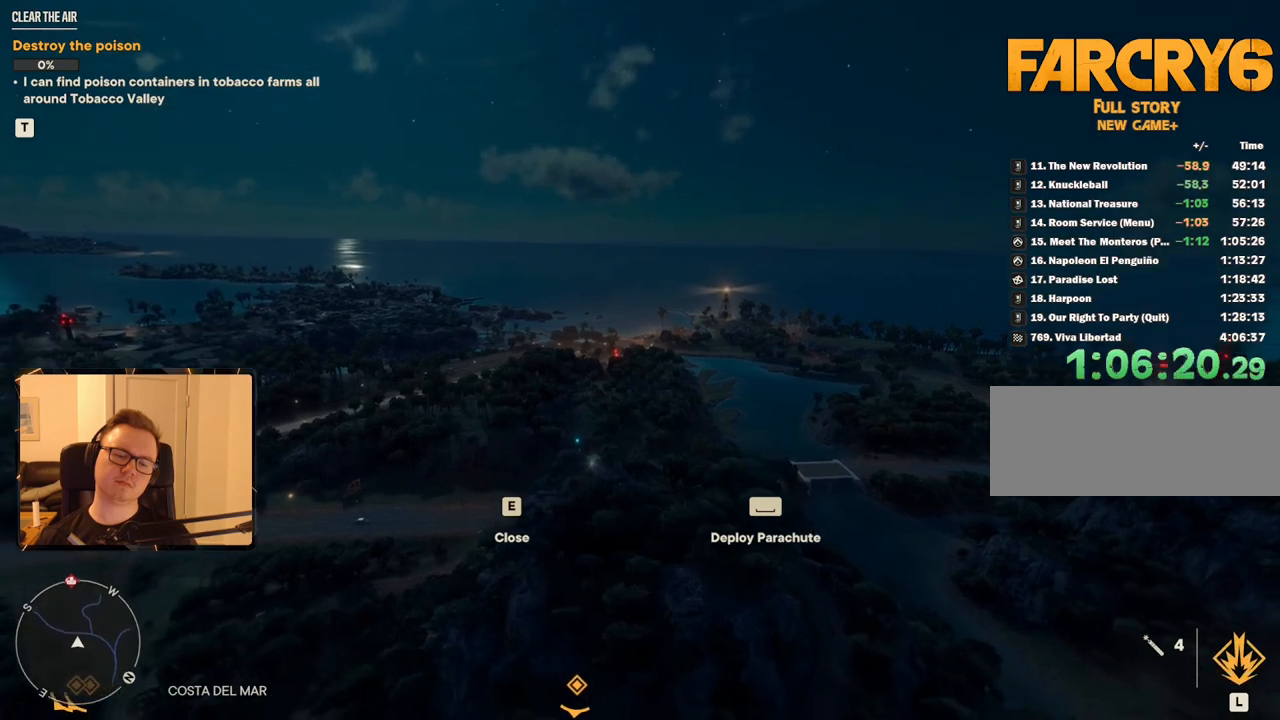
{"keys": ["s"], "mouse": [], "events": [[84, "s", "down"]]}
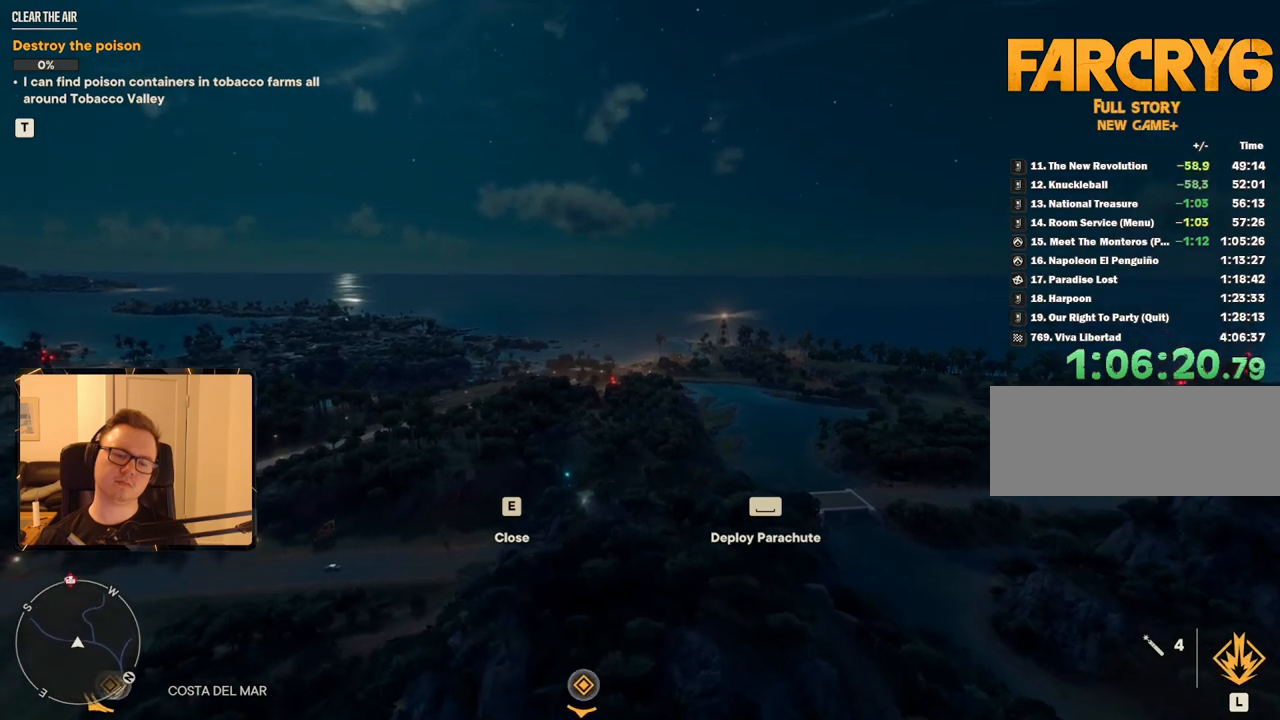
{"keys": ["s"], "mouse": [], "events": []}
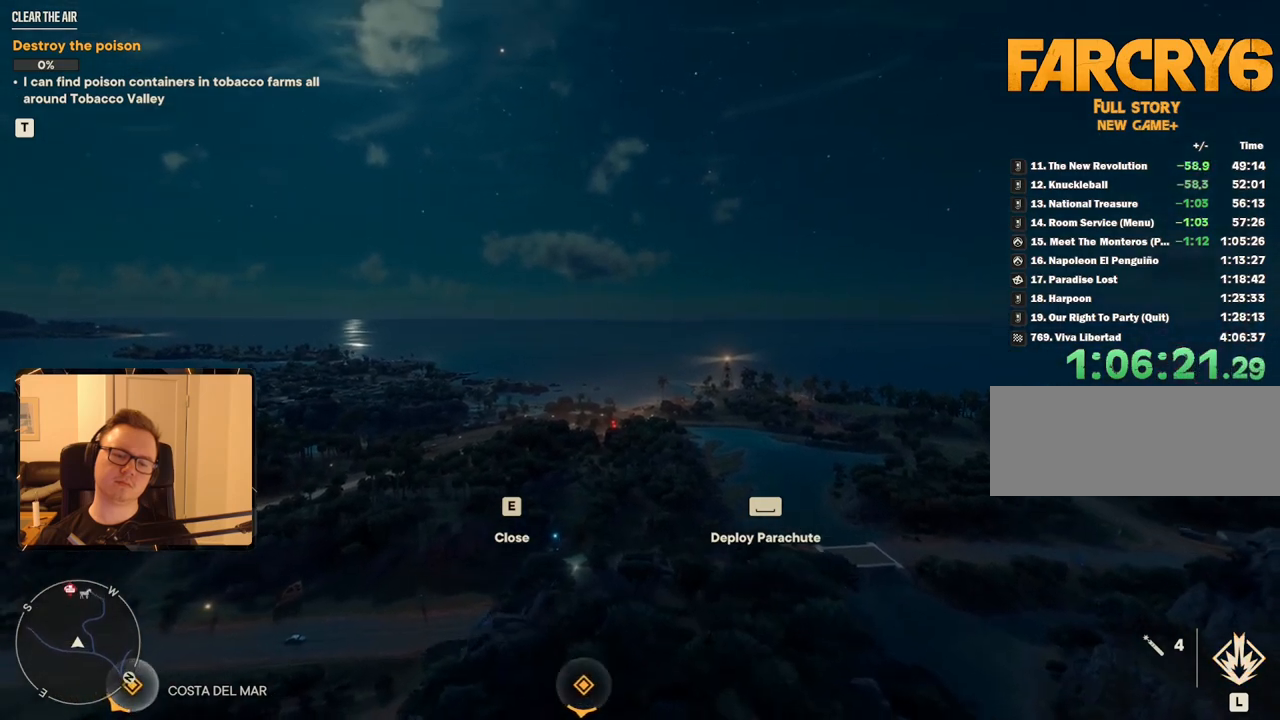
{"keys": ["s"], "mouse": [], "events": []}
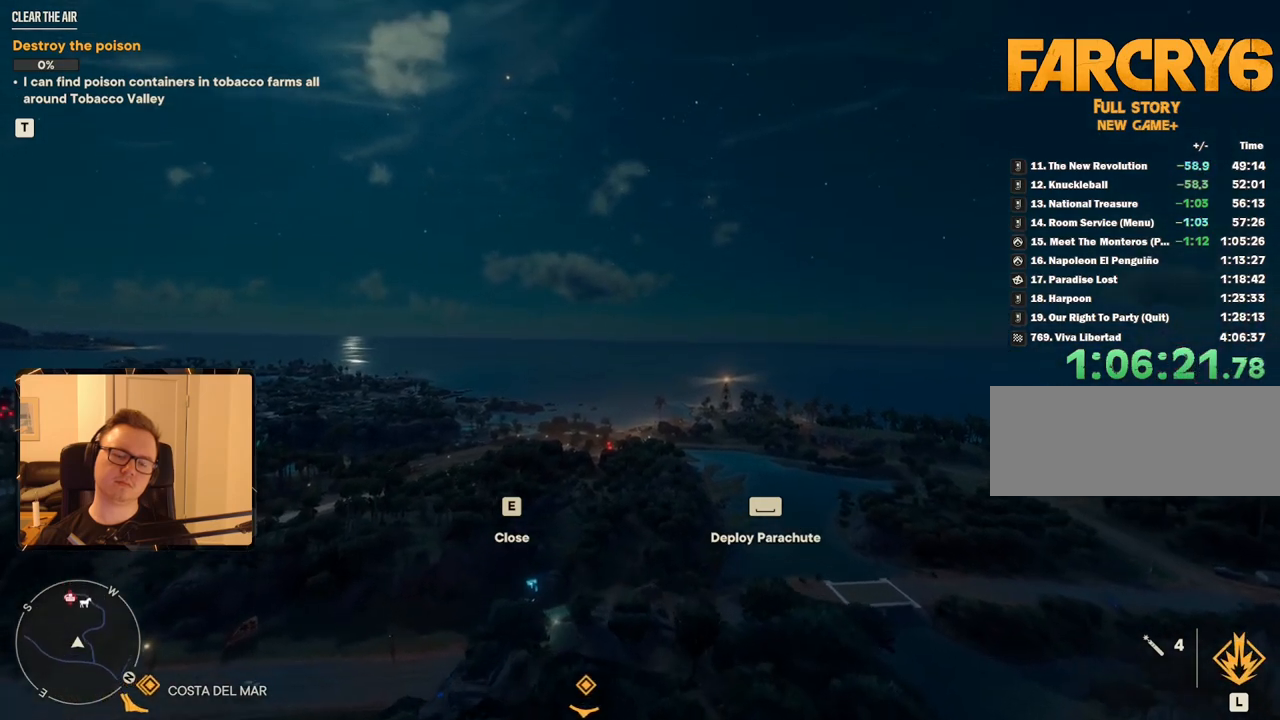
{"keys": ["s"], "mouse": [], "events": []}
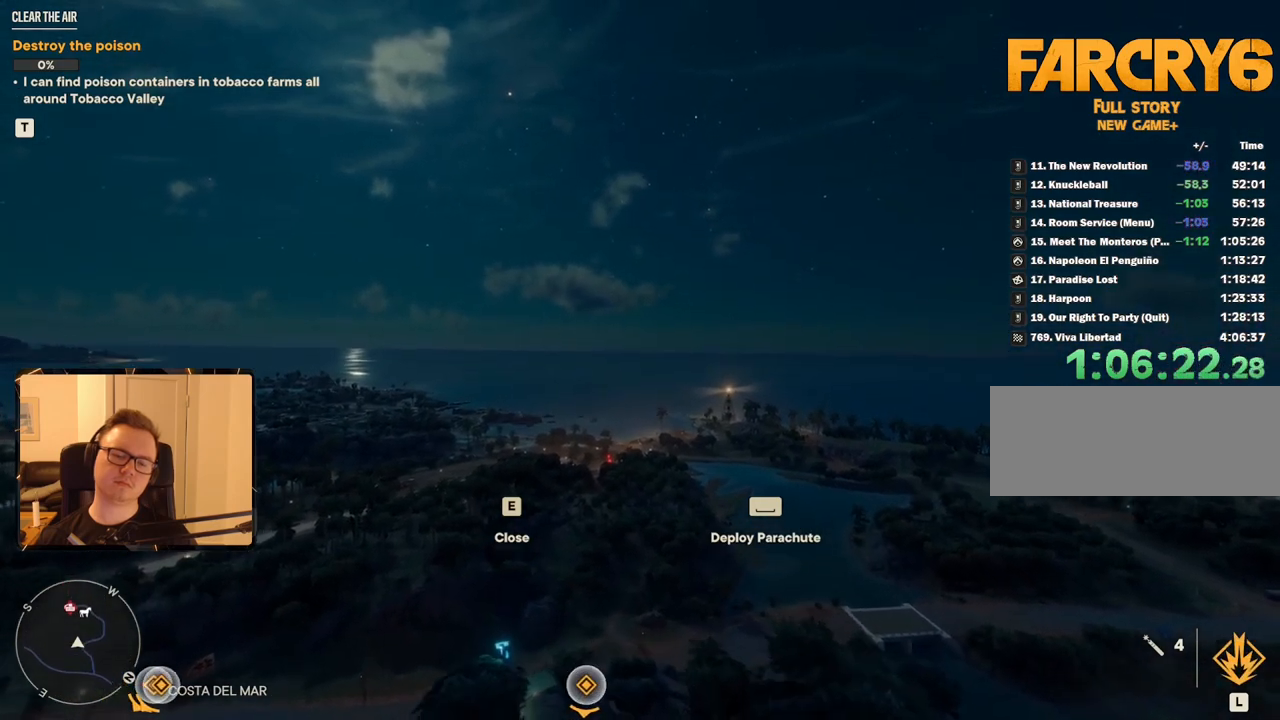
{"keys": [], "mouse": [], "events": [[134, "s", "up"]]}